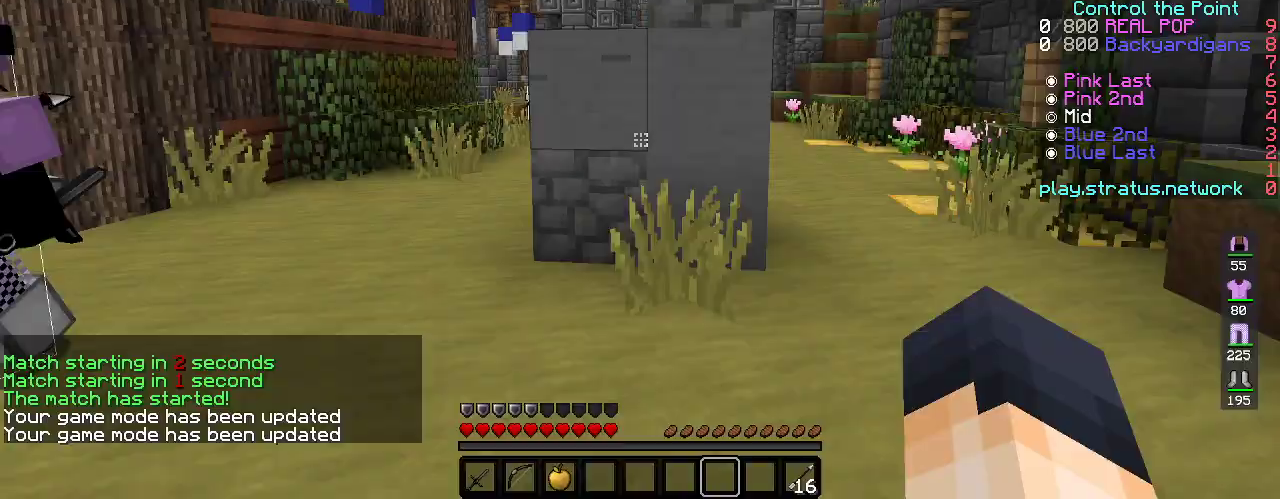
Gameplay with keyboard; each line is a JSON object with the keys held at the frame after it. "events" lists presses ("down") and releases ("up") of "a", "d", "s", "space" and "w" between this image and that frame as [ms after this image, input, new state], when the widget could be followed in between. No other keys are recorded. Mouse input is not recorded.
{"keys": ["d", "w"], "events": [[283, "d", "down"], [333, "w", "down"]]}
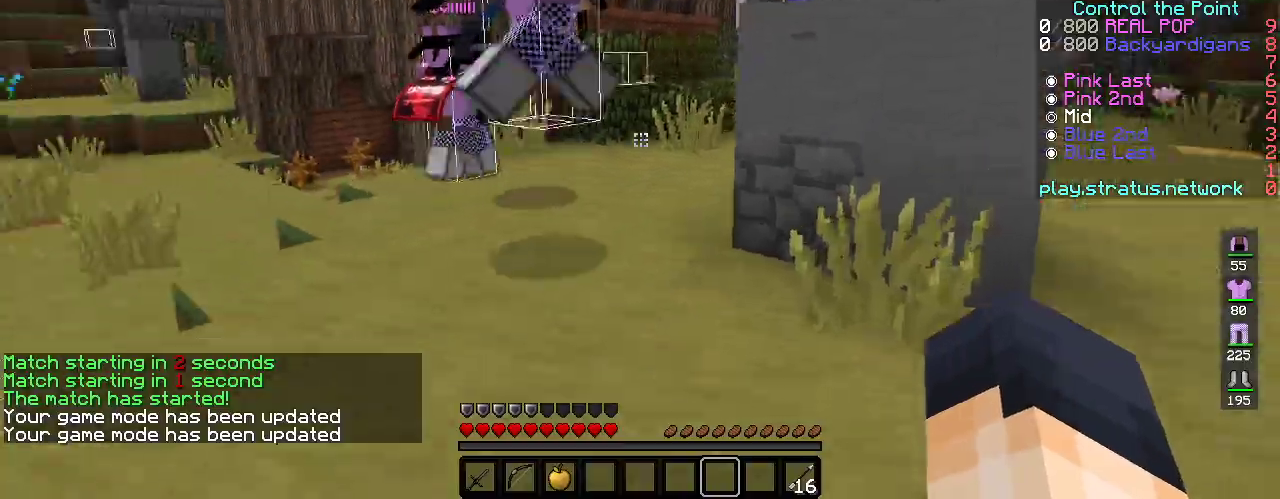
{"keys": ["a", "w"], "events": [[17, "d", "up"], [100, "space", "down"], [383, "space", "up"], [417, "a", "down"]]}
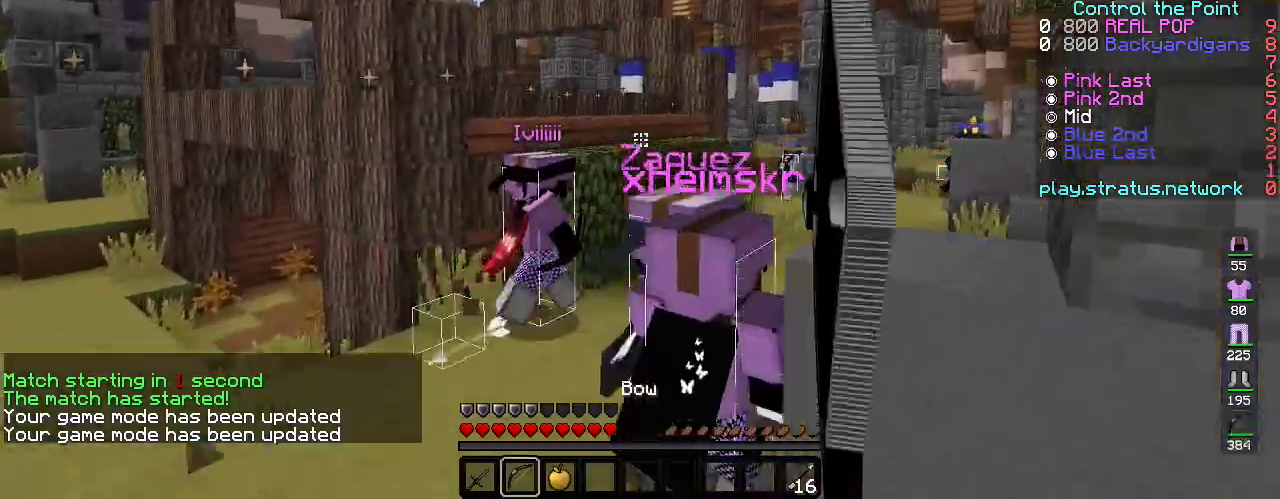
{"keys": ["a", "w"], "events": []}
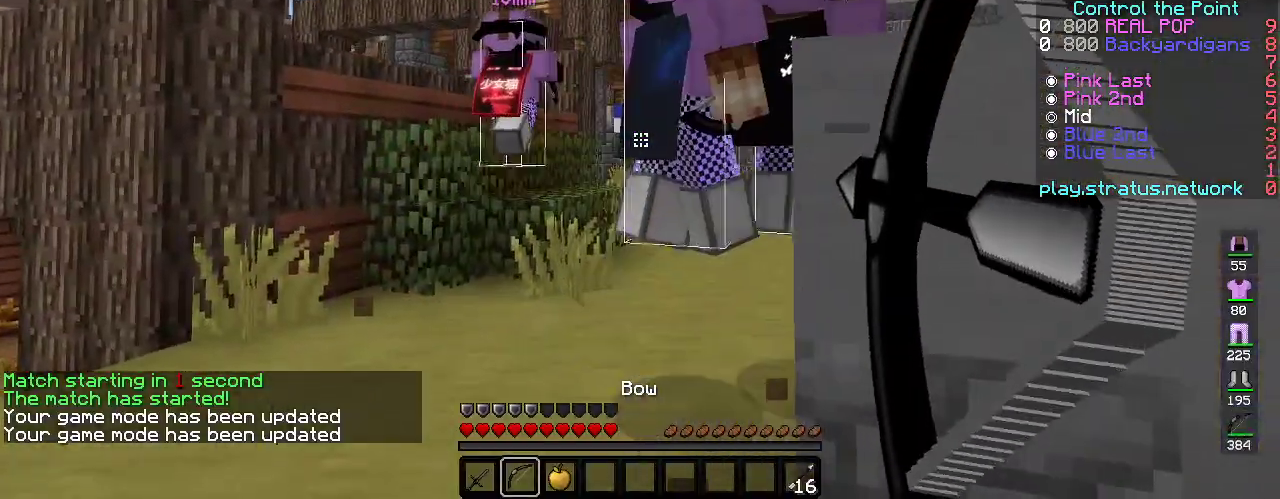
{"keys": ["a", "w"], "events": [[200, "space", "down"], [467, "space", "up"]]}
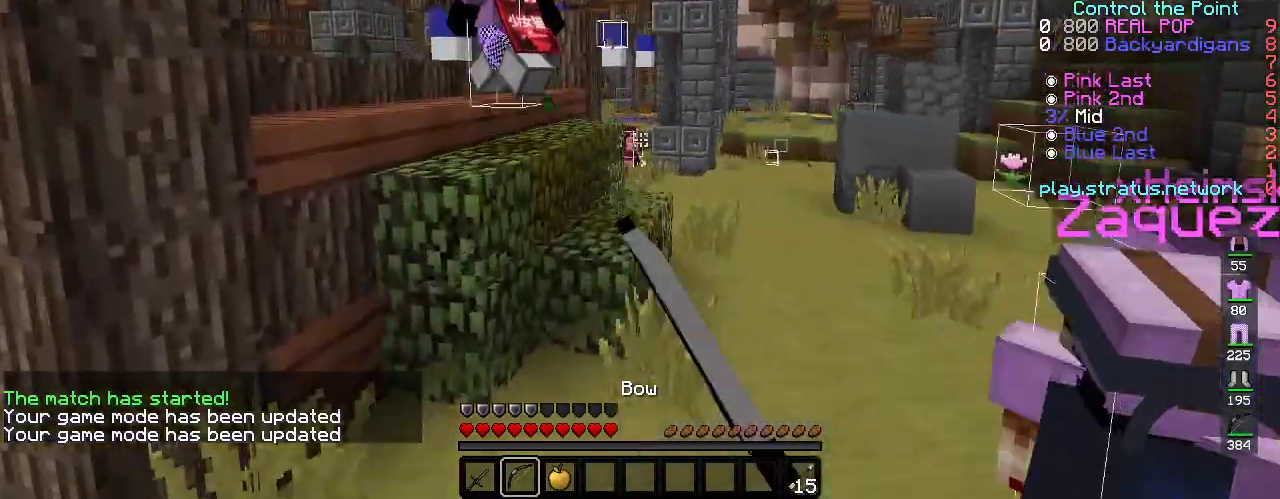
{"keys": ["a", "w"], "events": []}
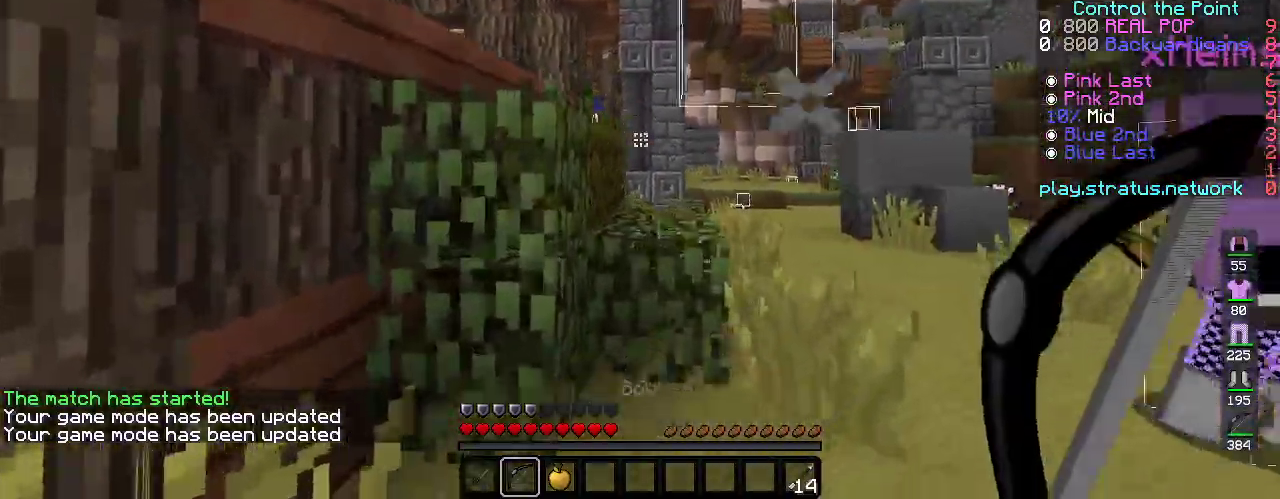
{"keys": ["a", "w"], "events": [[17, "a", "up"], [200, "space", "down"], [467, "space", "up"], [500, "a", "down"]]}
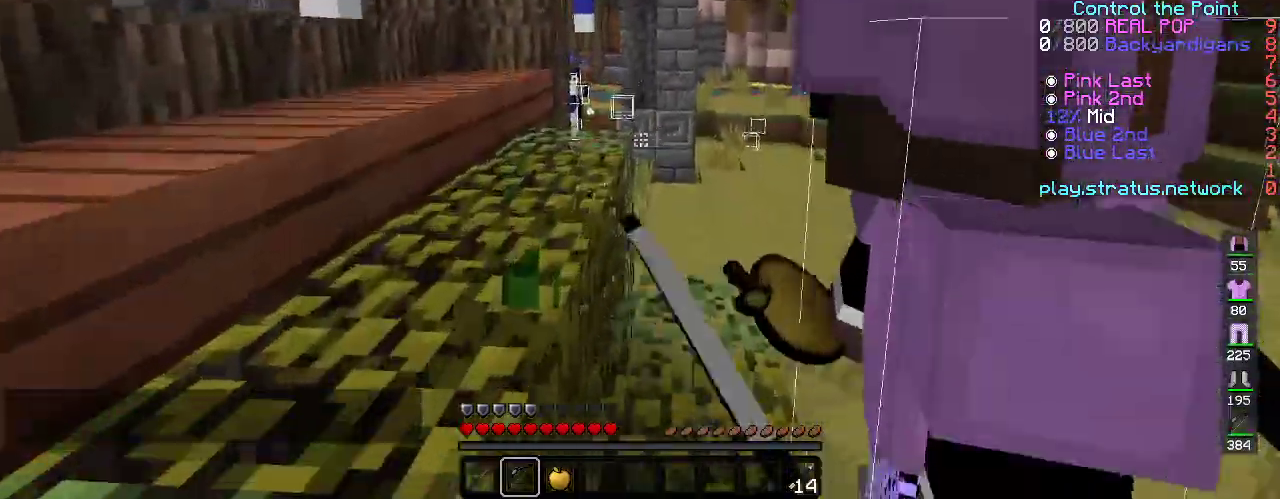
{"keys": ["a", "w"], "events": [[200, "space", "down"], [450, "space", "up"]]}
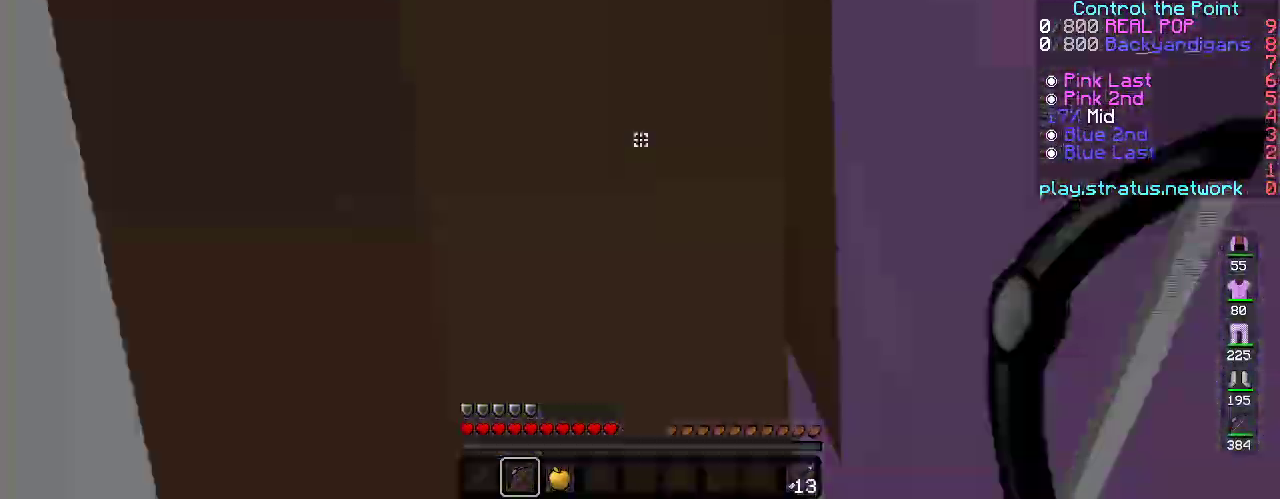
{"keys": ["a", "w"], "events": [[100, "space", "down"], [383, "space", "up"]]}
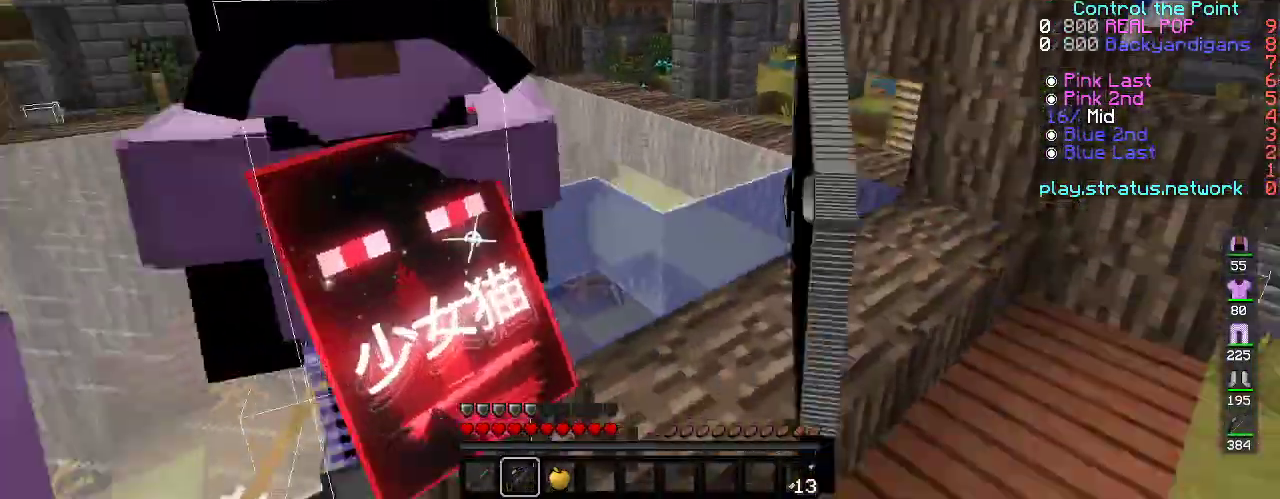
{"keys": ["a", "w"], "events": []}
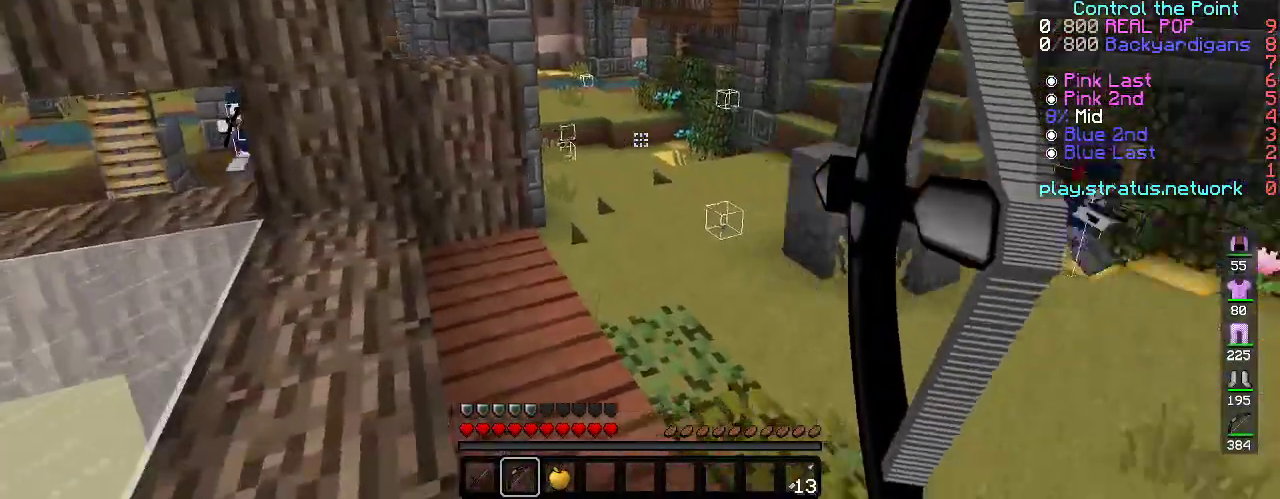
{"keys": ["a", "s"], "events": [[150, "w", "up"], [200, "s", "down"]]}
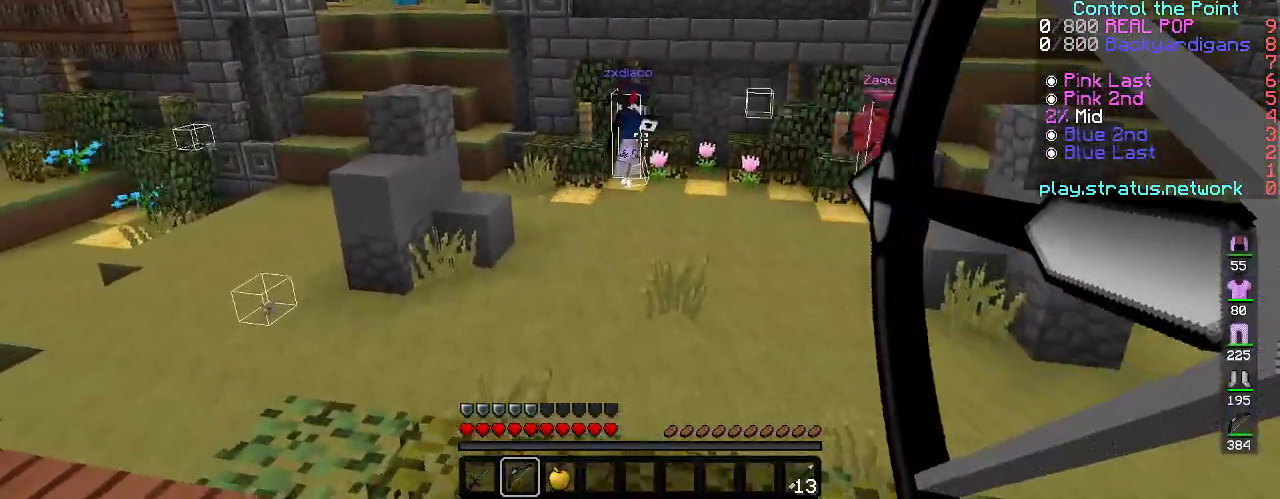
{"keys": ["d"], "events": [[267, "a", "up"], [300, "d", "down"], [400, "s", "up"]]}
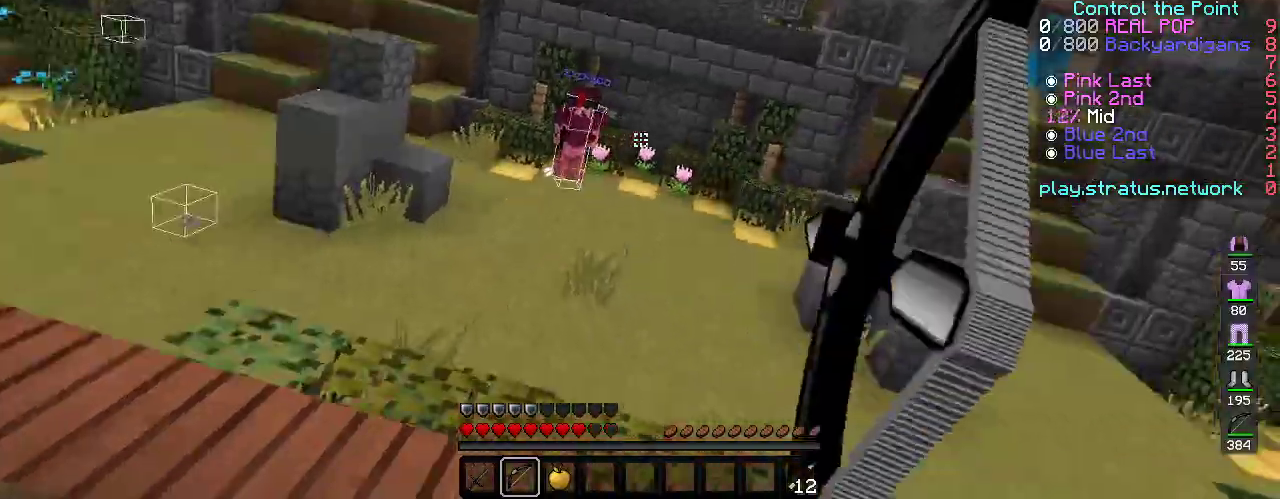
{"keys": ["a", "s"], "events": [[217, "s", "down"], [350, "a", "down"], [400, "d", "up"]]}
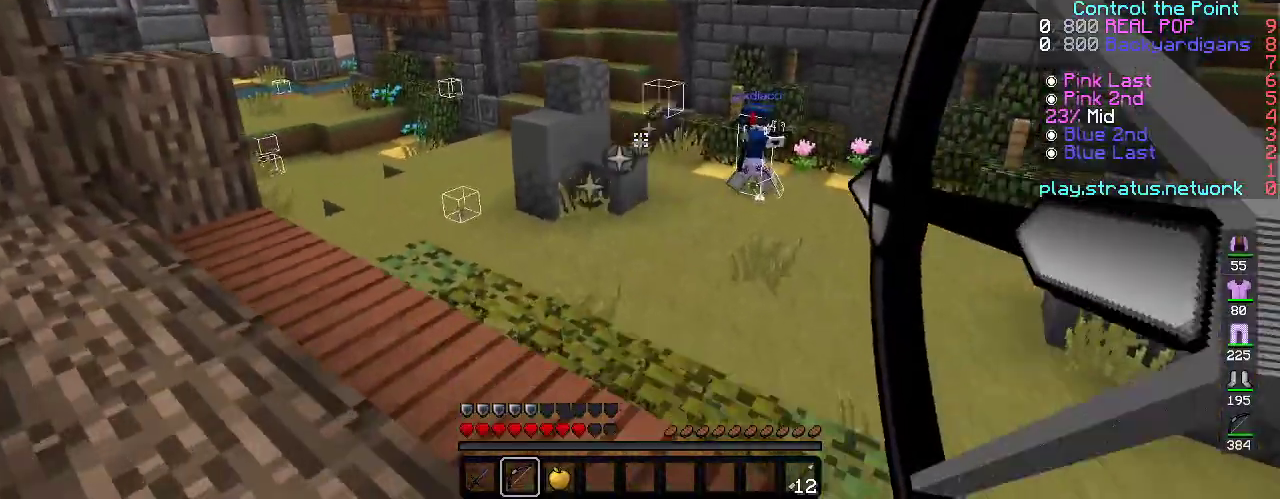
{"keys": ["a", "s"], "events": []}
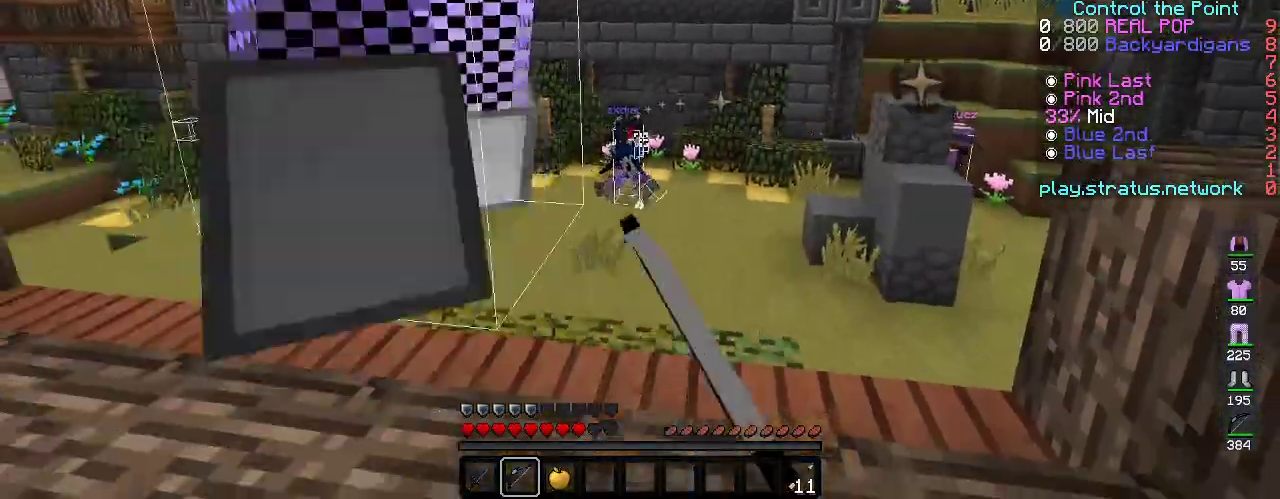
{"keys": ["a", "d"], "events": [[183, "d", "down"], [200, "a", "up"], [350, "s", "up"], [417, "a", "down"]]}
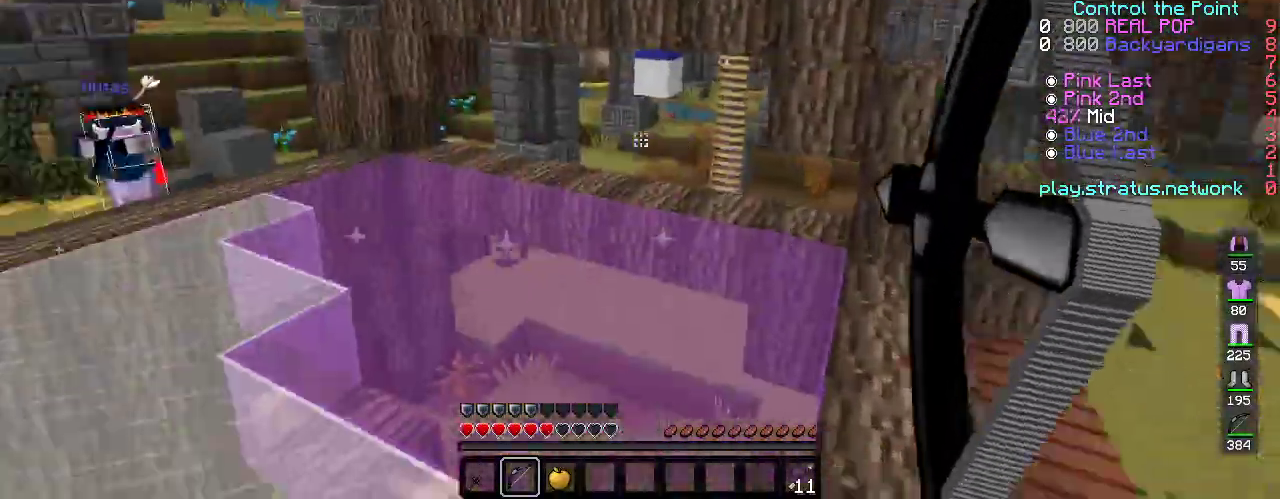
{"keys": ["a", "w"], "events": [[50, "d", "up"], [50, "w", "down"]]}
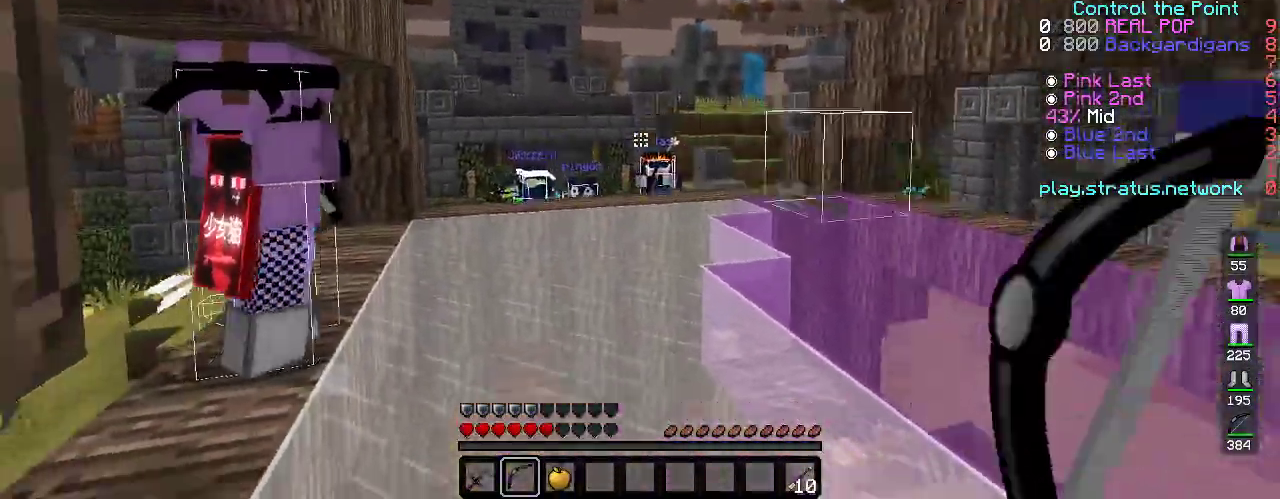
{"keys": ["a", "s"], "events": [[50, "space", "down"], [317, "space", "up"], [367, "w", "up"], [483, "s", "down"]]}
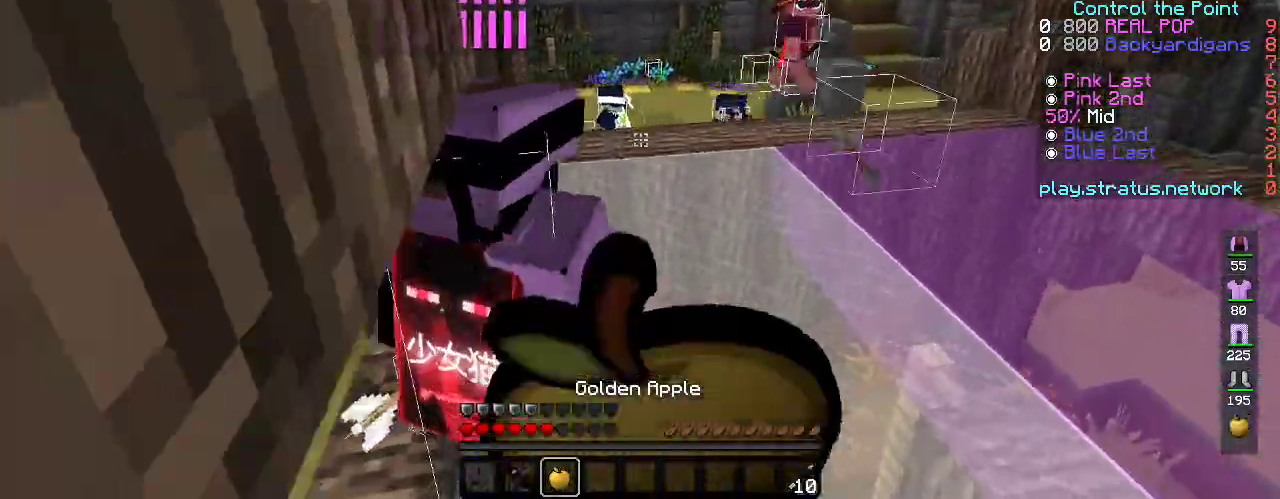
{"keys": ["a", "d", "s"], "events": [[450, "d", "down"]]}
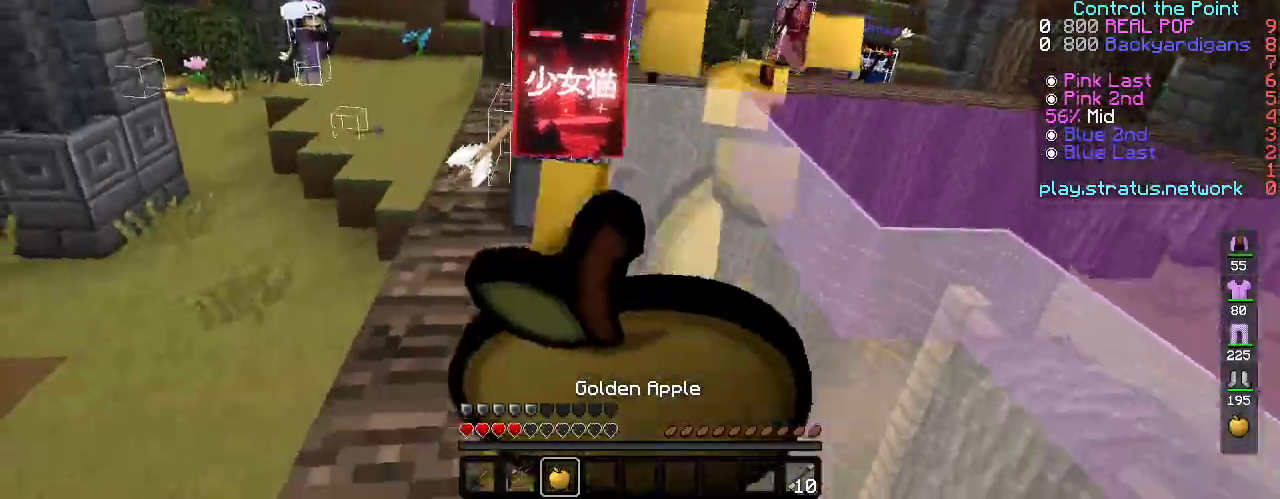
{"keys": ["d", "w"], "events": [[83, "a", "up"], [233, "s", "up"], [333, "w", "down"]]}
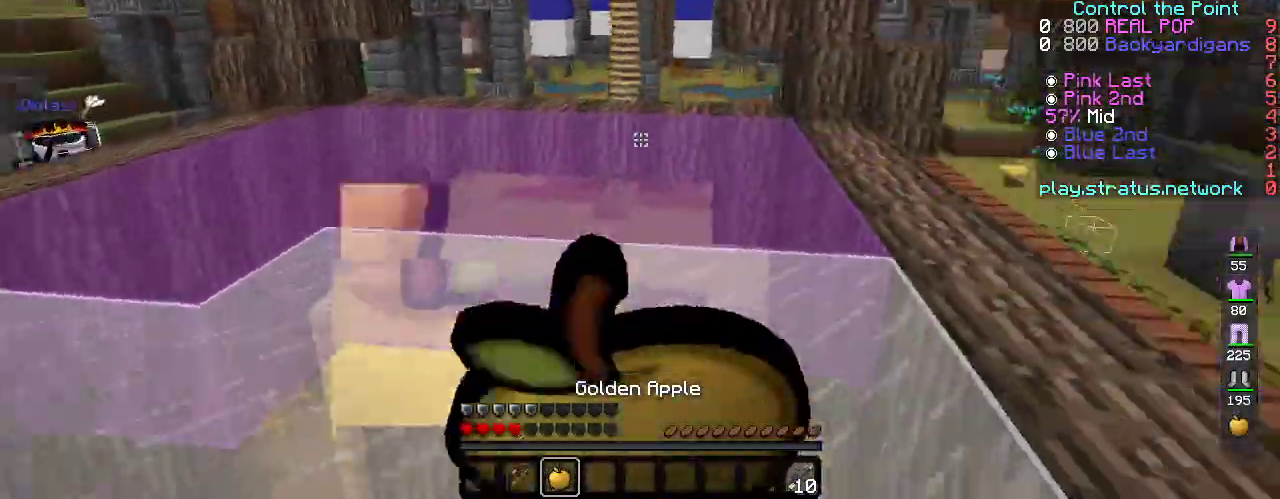
{"keys": ["a", "w"], "events": [[117, "d", "up"], [217, "a", "down"]]}
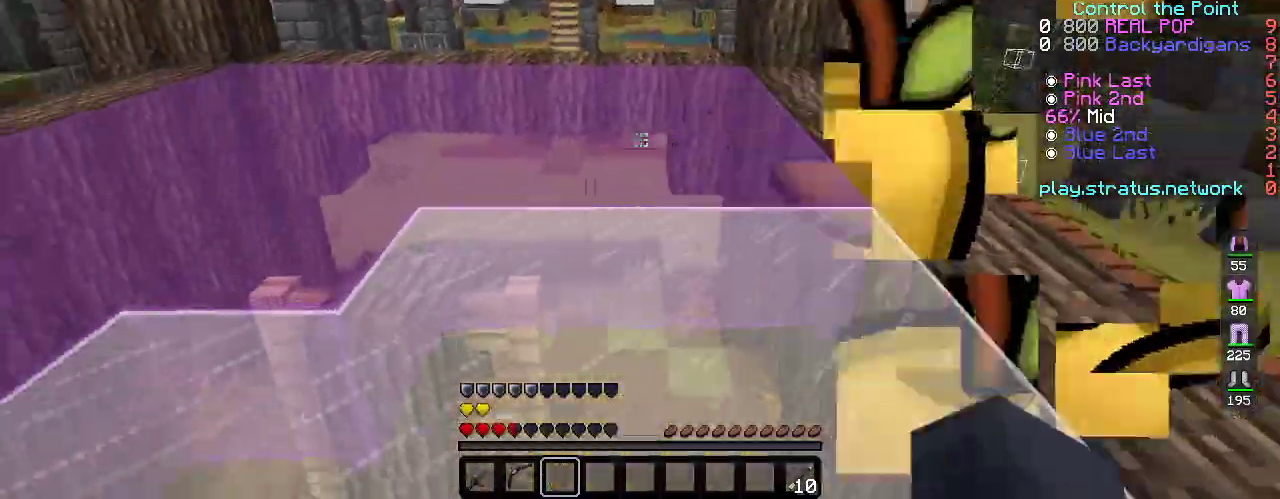
{"keys": ["d", "space", "w"], "events": [[33, "a", "up"], [283, "d", "down"], [283, "space", "down"]]}
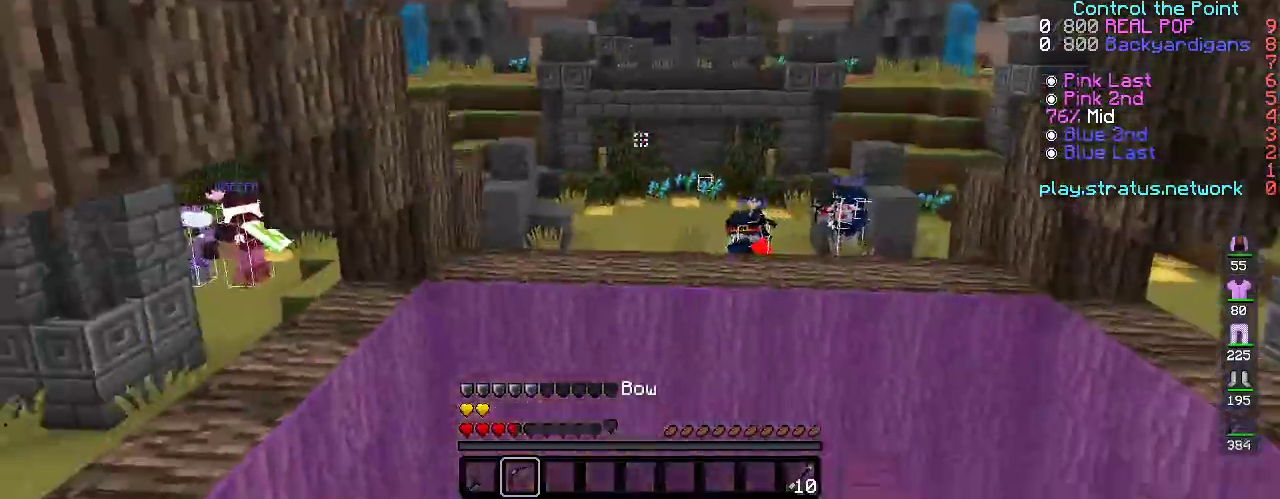
{"keys": ["d", "w"], "events": [[50, "space", "up"]]}
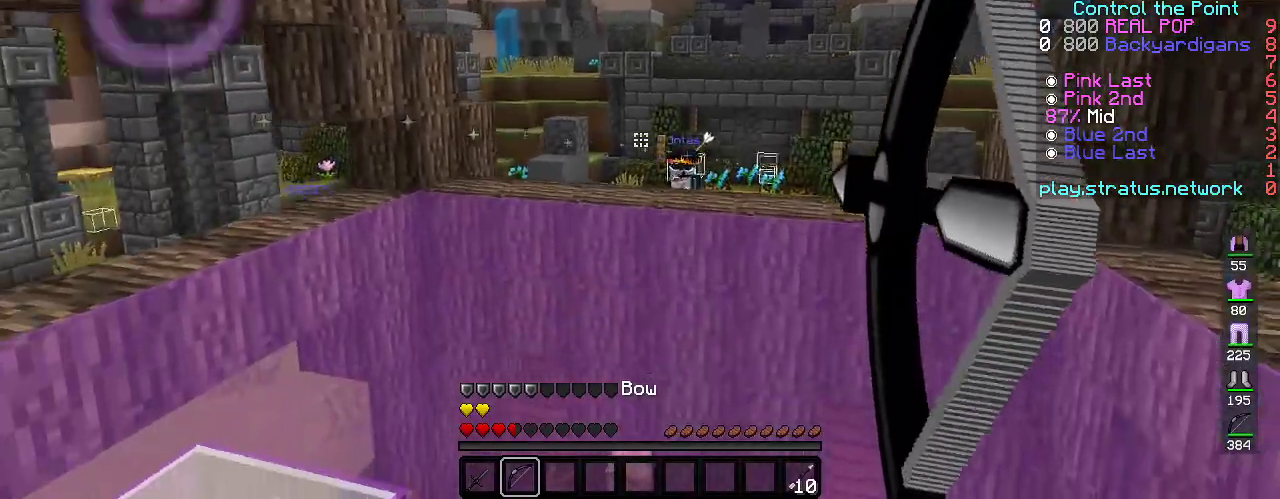
{"keys": ["d"], "events": [[133, "w", "up"]]}
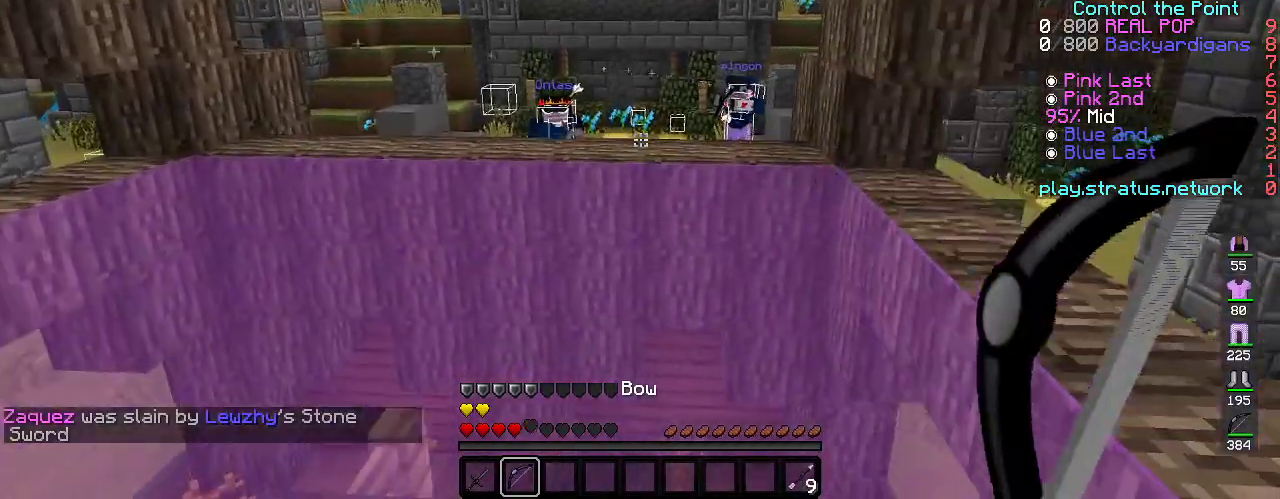
{"keys": ["d"], "events": []}
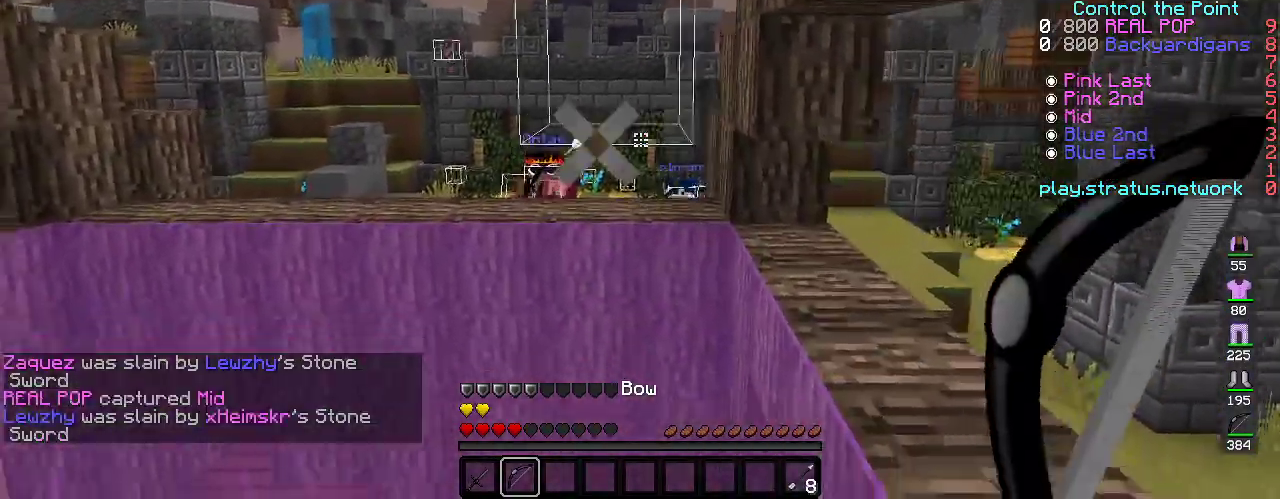
{"keys": ["d", "s"], "events": [[350, "s", "down"]]}
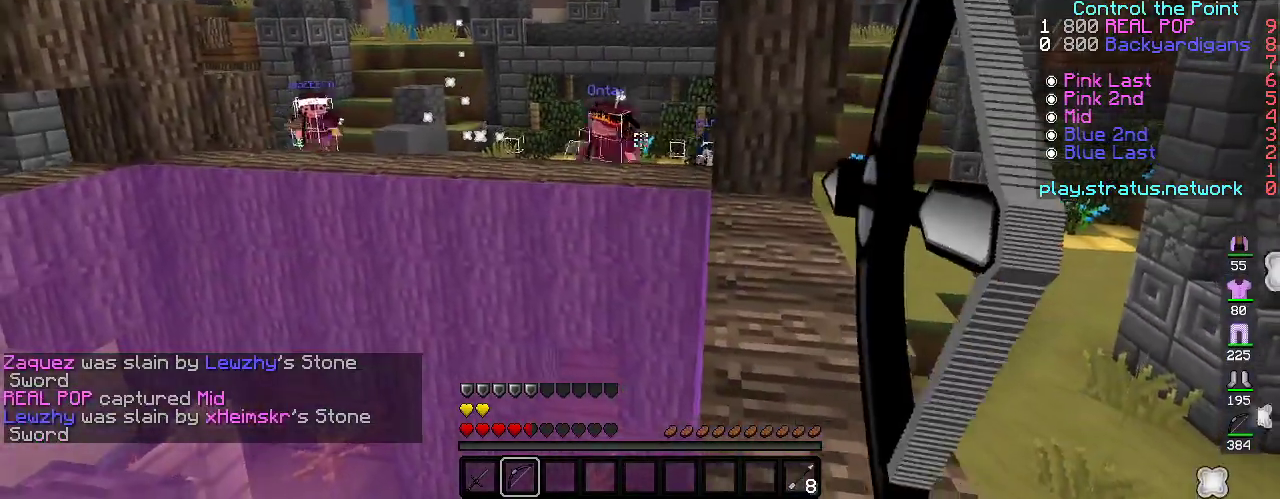
{"keys": ["a", "w"], "events": [[100, "a", "down"], [183, "d", "up"], [200, "s", "up"], [433, "w", "down"]]}
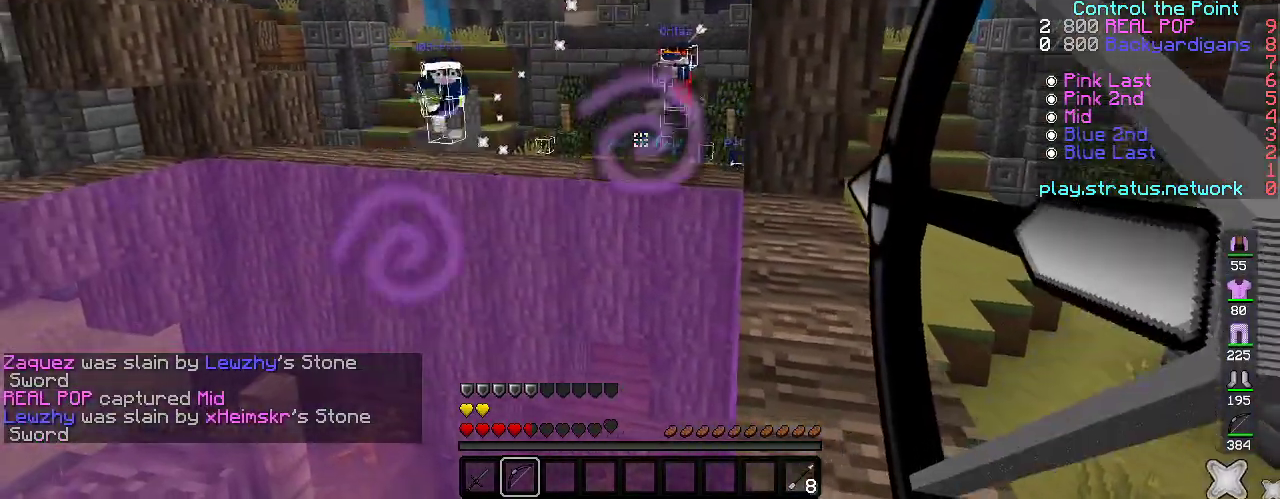
{"keys": ["d"], "events": [[183, "d", "down"], [250, "a", "up"], [267, "w", "up"]]}
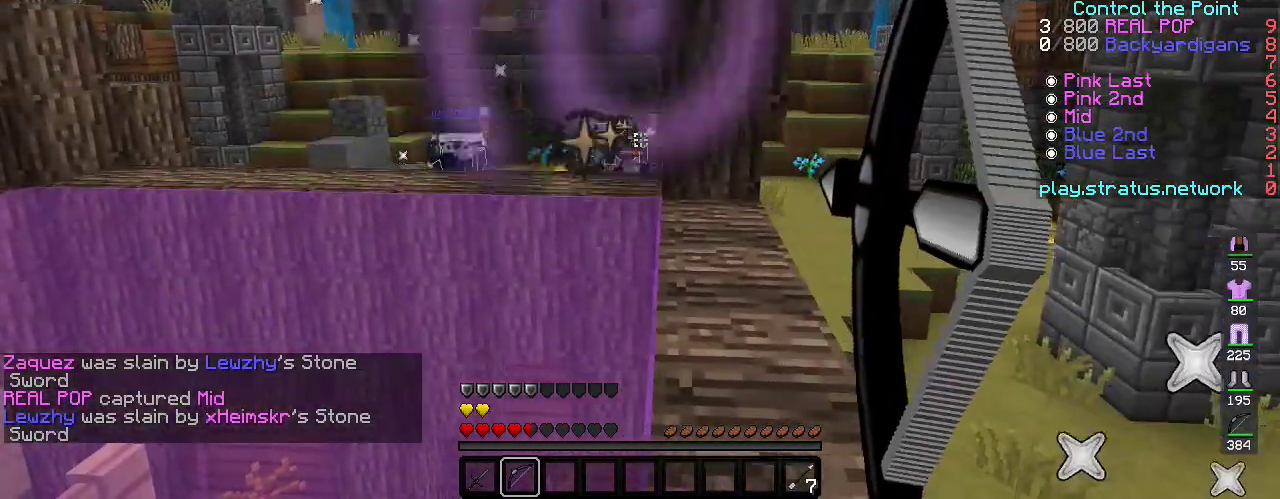
{"keys": ["d"], "events": []}
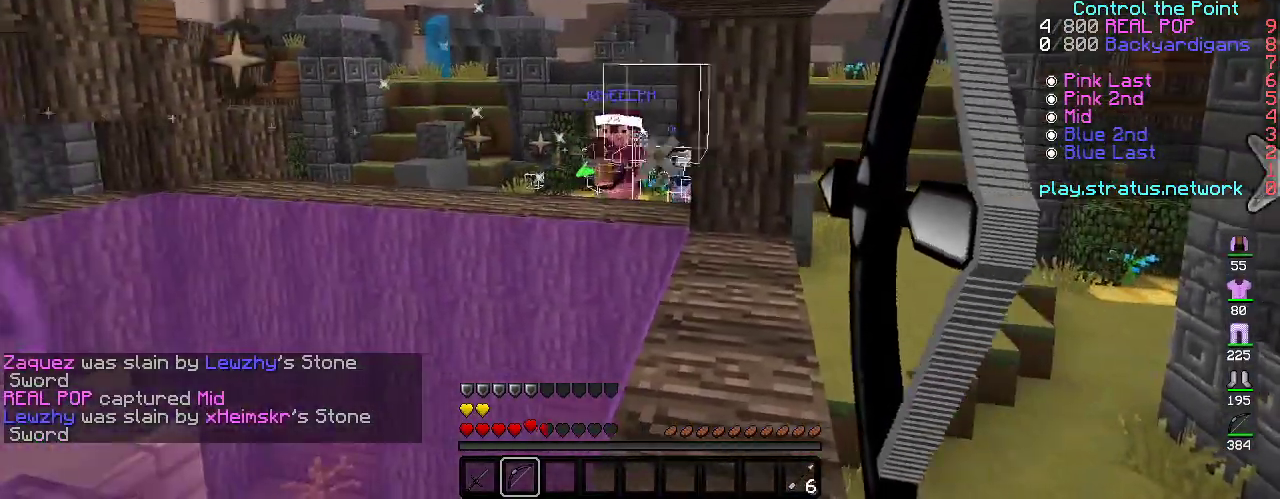
{"keys": [], "events": [[83, "a", "down"], [183, "d", "up"], [400, "a", "up"]]}
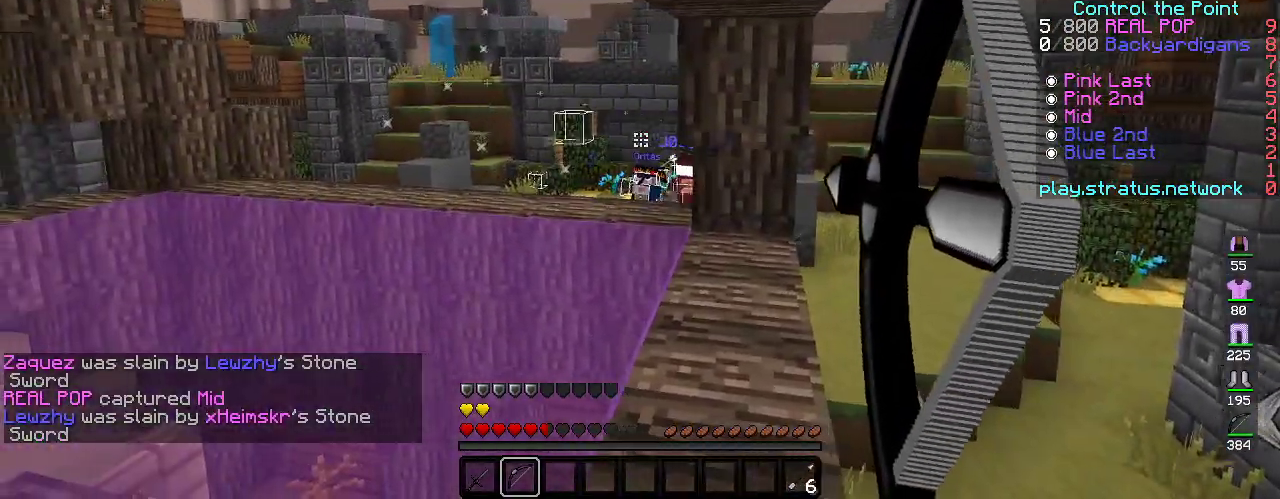
{"keys": ["d"], "events": [[167, "d", "down"]]}
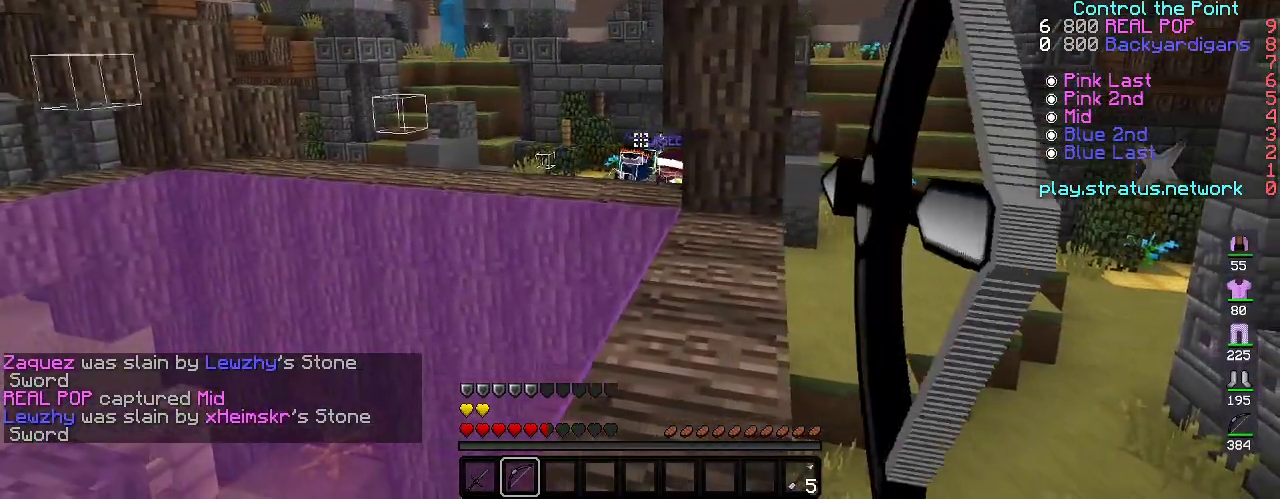
{"keys": ["a", "w"], "events": [[67, "a", "down"], [133, "d", "up"], [267, "w", "down"]]}
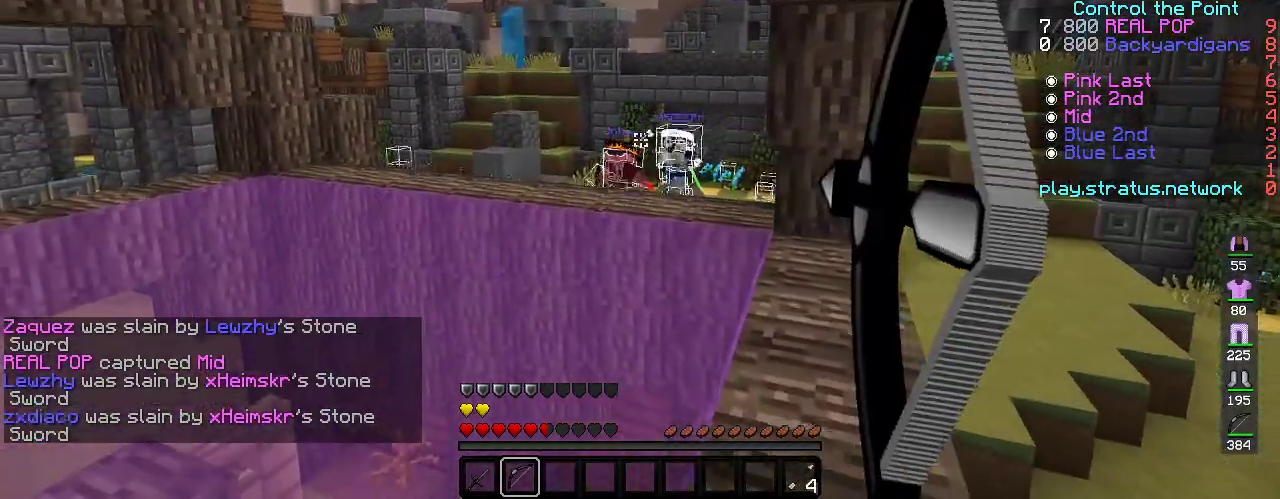
{"keys": ["d"], "events": [[17, "d", "down"], [100, "a", "up"], [200, "w", "up"]]}